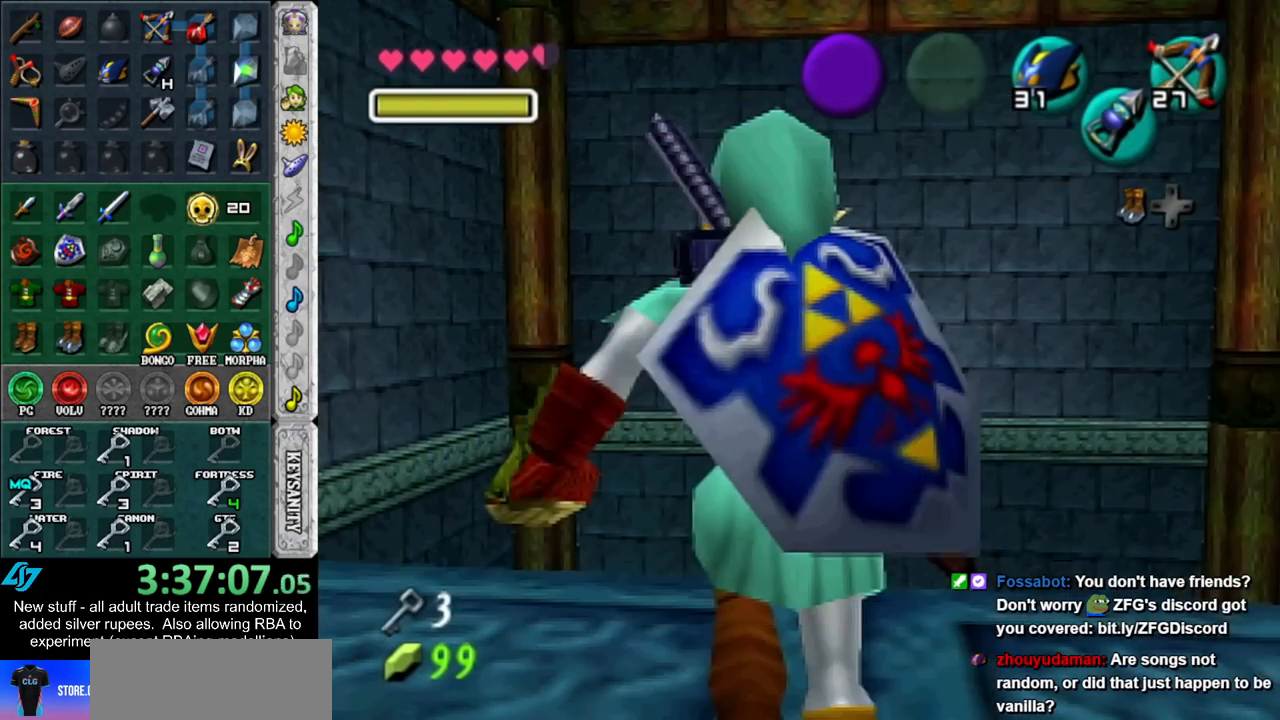
Gameplay with a controller (Nintendo layout); each line is a JSON object with the inputs held at the frame after it. "events" lists button and stick changes between this image and that frame as [ms after this image, input, new state], when the widget could be followed in between. Not read: L3 R3.
{"buttons": [], "left_stick": "up", "right_stick": "center", "events": []}
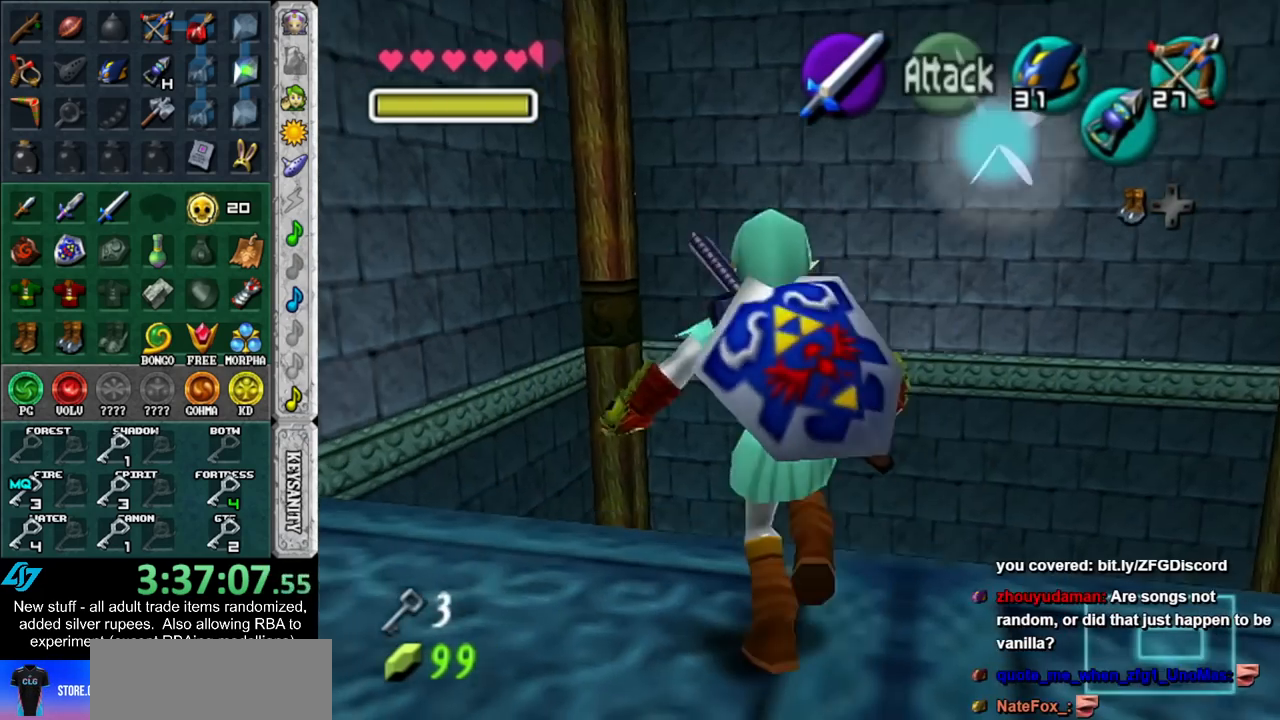
{"buttons": [], "left_stick": "up", "right_stick": "center", "events": []}
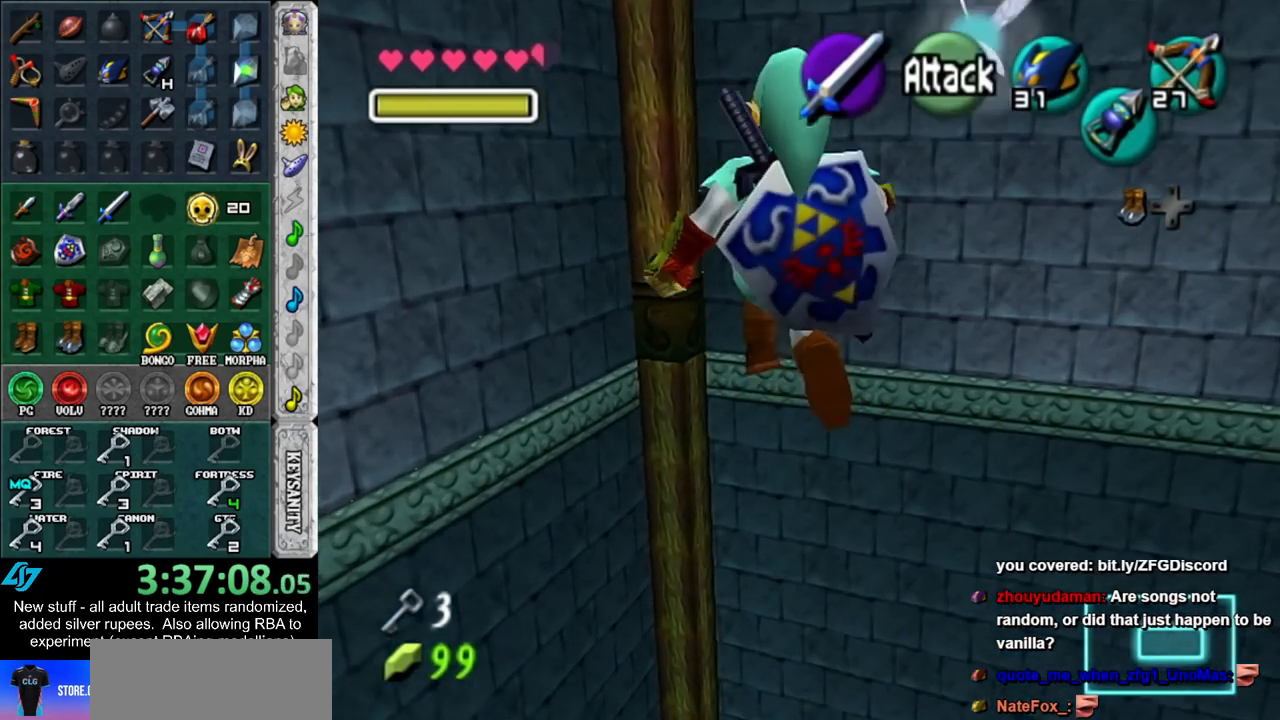
{"buttons": [], "left_stick": "down", "right_stick": "center", "events": [[50, "left_stick", "center"], [150, "left_stick", "down"]]}
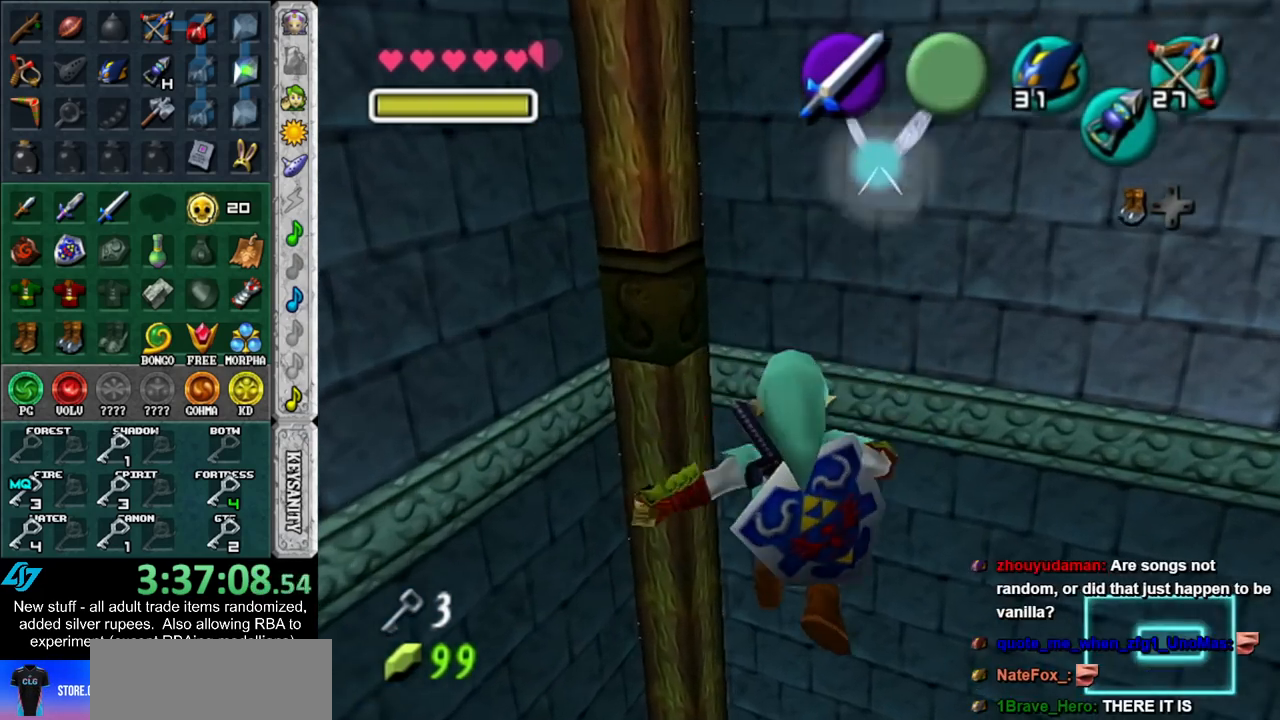
{"buttons": [], "left_stick": "center", "right_stick": "center", "events": [[17, "left_stick", "center"]]}
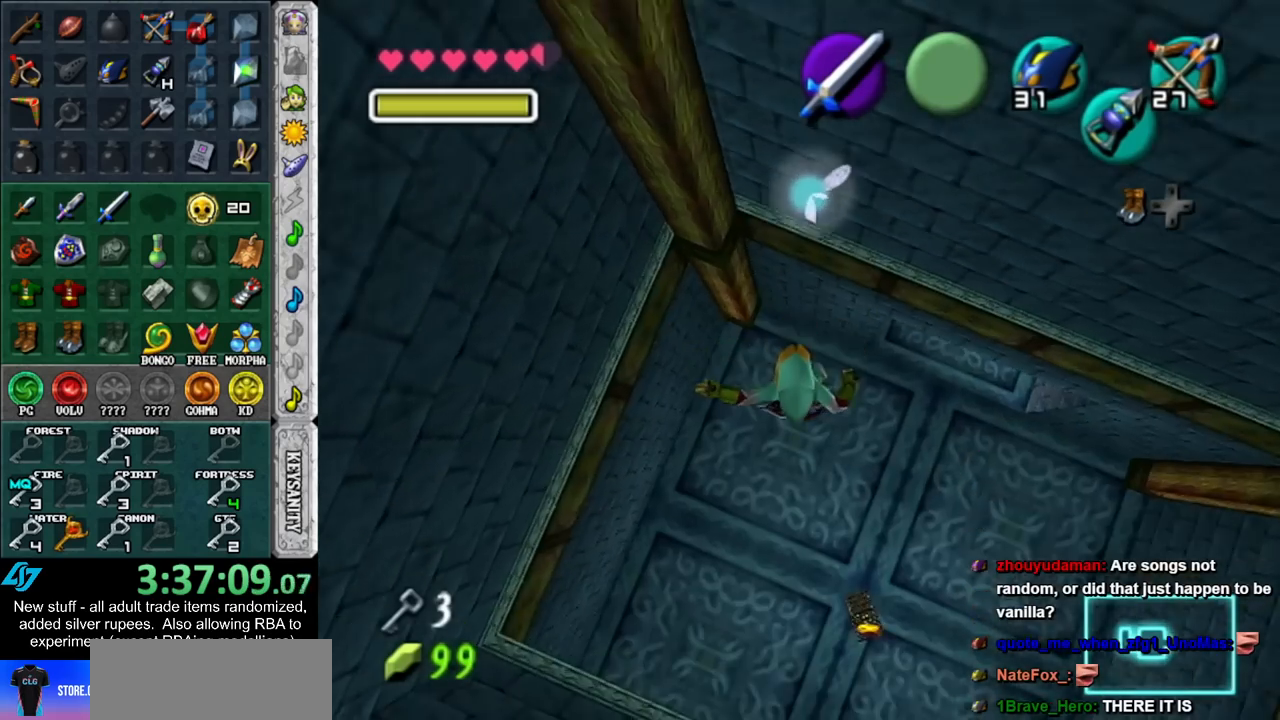
{"buttons": ["X"], "left_stick": "down", "right_stick": "center", "events": [[367, "left_stick", "down"], [400, "X", "down"]]}
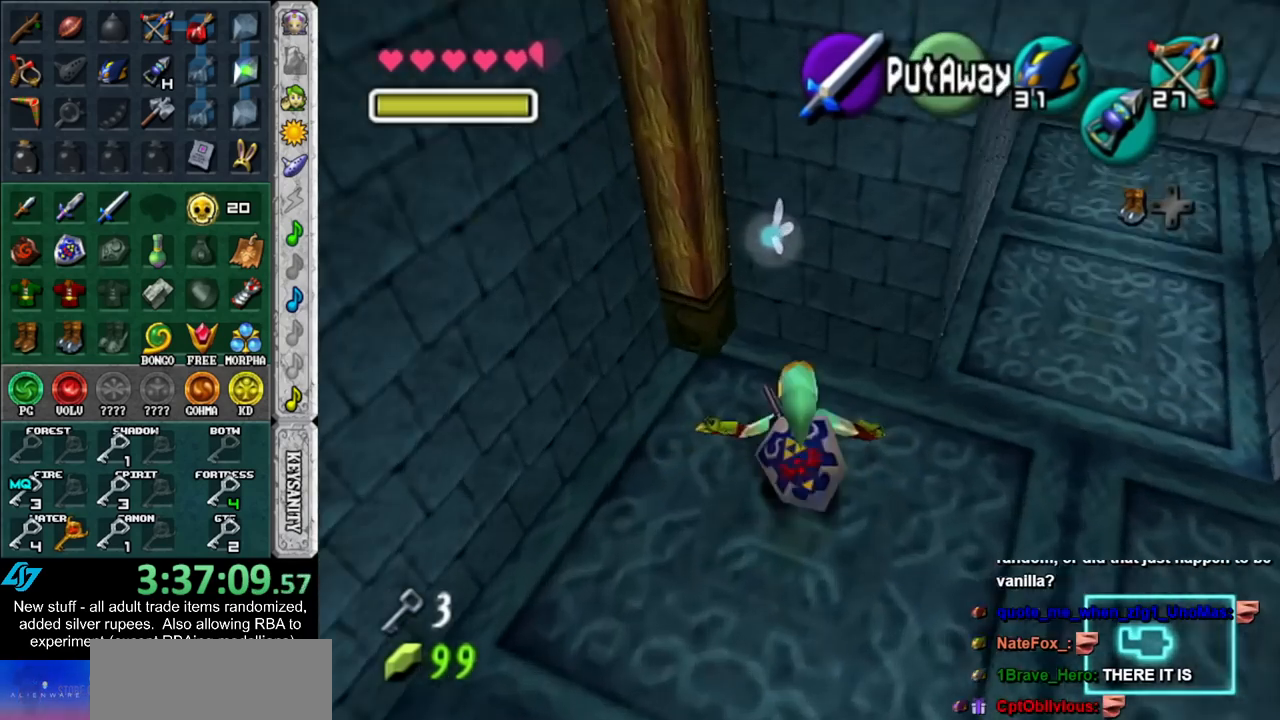
{"buttons": [], "left_stick": "center", "right_stick": "center", "events": [[17, "left_stick", "center"], [133, "X", "up"]]}
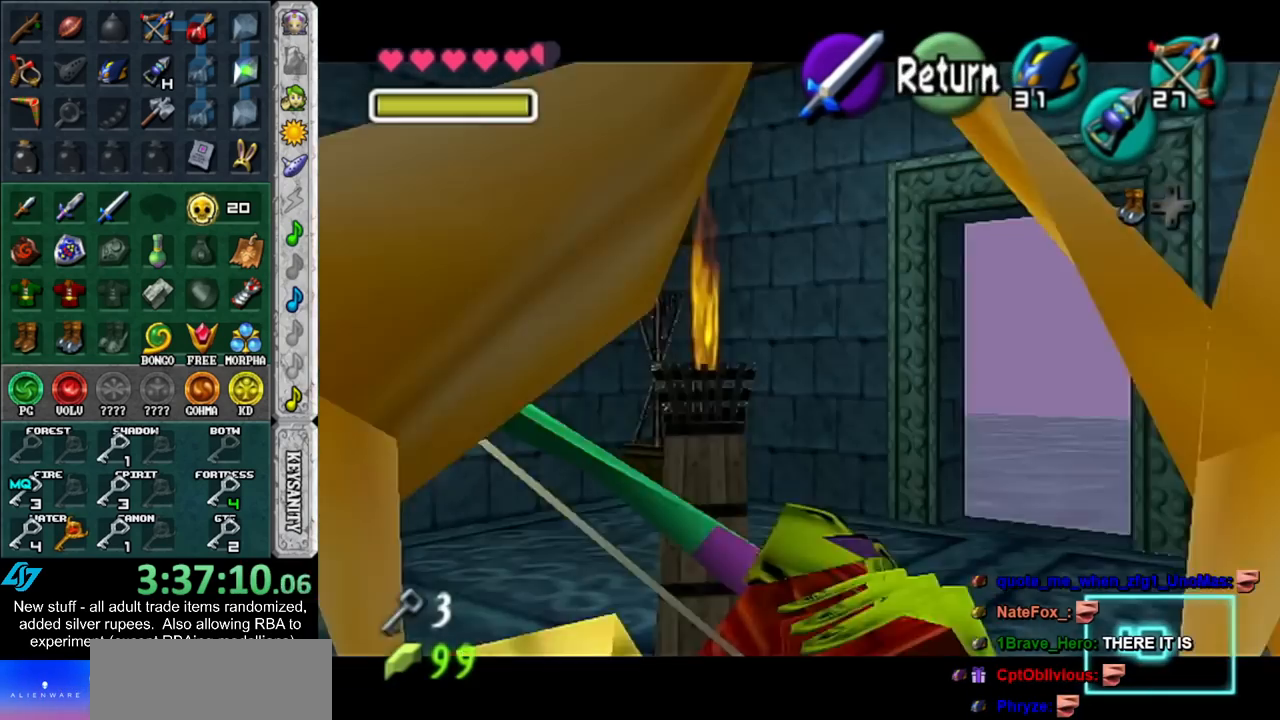
{"buttons": ["X"], "left_stick": "down-left", "right_stick": "center", "events": [[17, "X", "down"], [83, "left_stick", "down-left"]]}
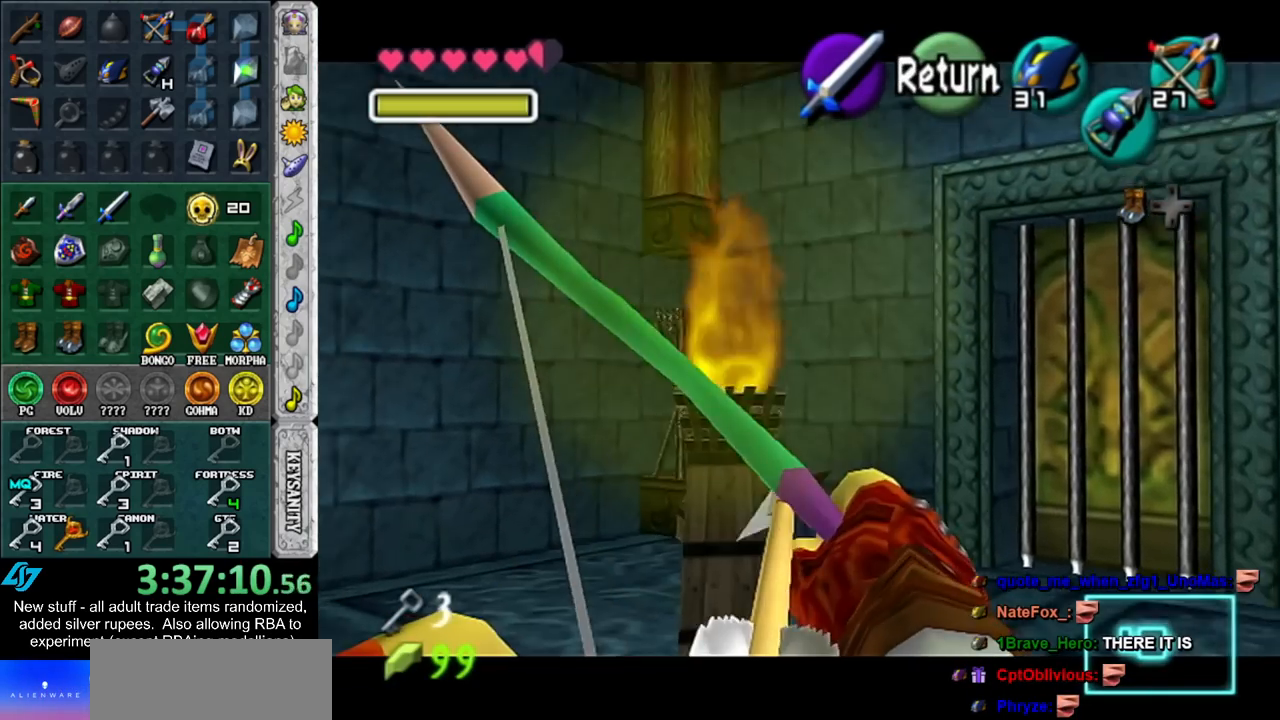
{"buttons": ["A"], "left_stick": "center", "right_stick": "center", "events": [[333, "X", "up"], [400, "left_stick", "center"], [450, "A", "down"]]}
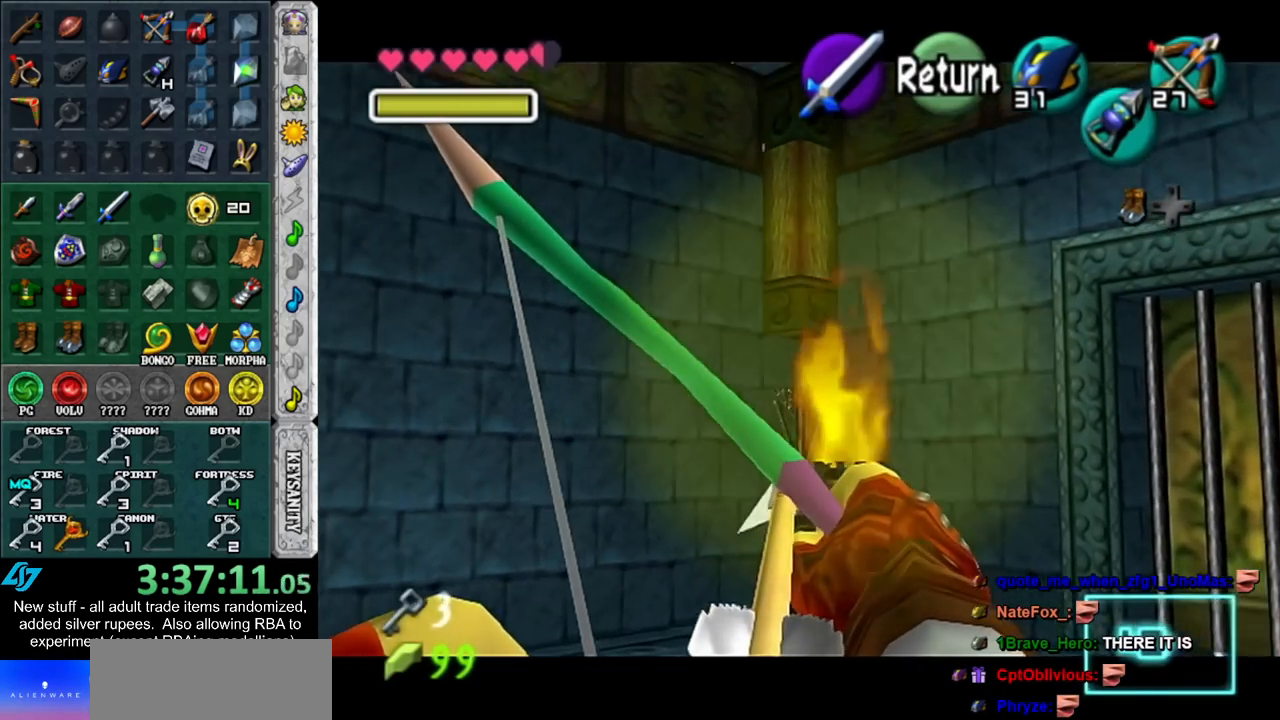
{"buttons": [], "left_stick": "up", "right_stick": "center", "events": [[50, "A", "up"], [83, "left_stick", "up"]]}
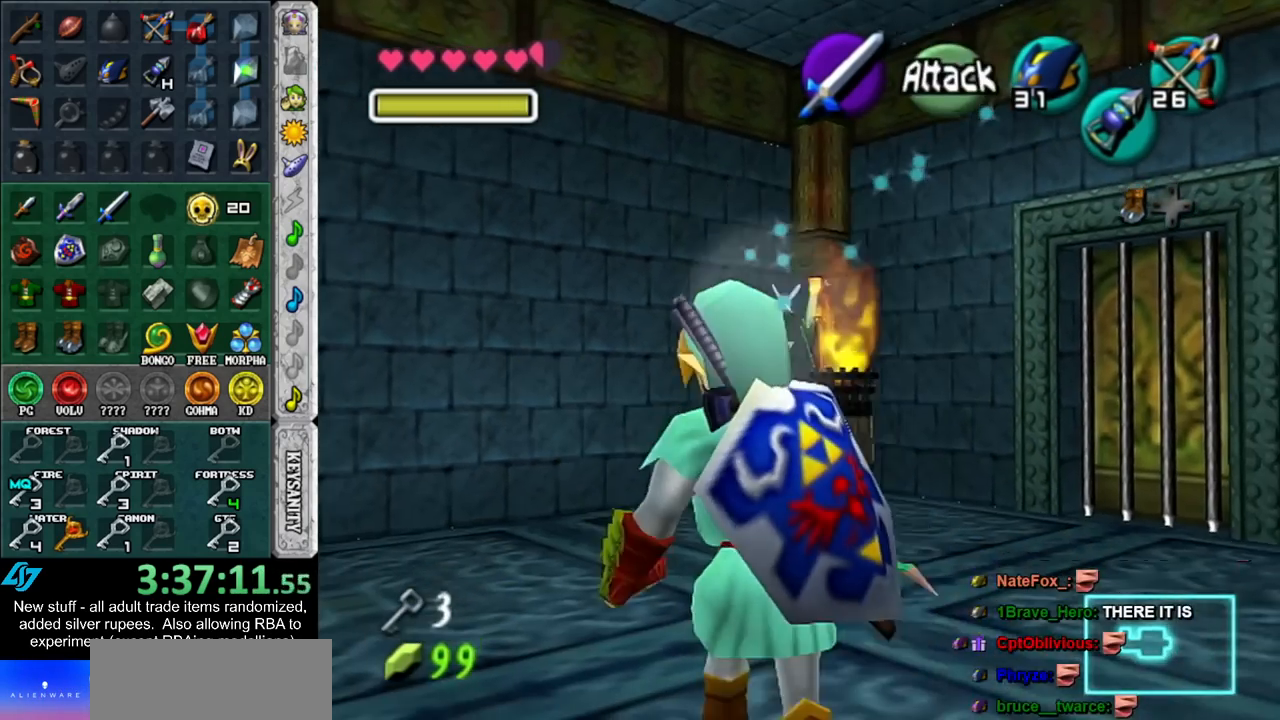
{"buttons": [], "left_stick": "center", "right_stick": "center", "events": [[383, "left_stick", "center"]]}
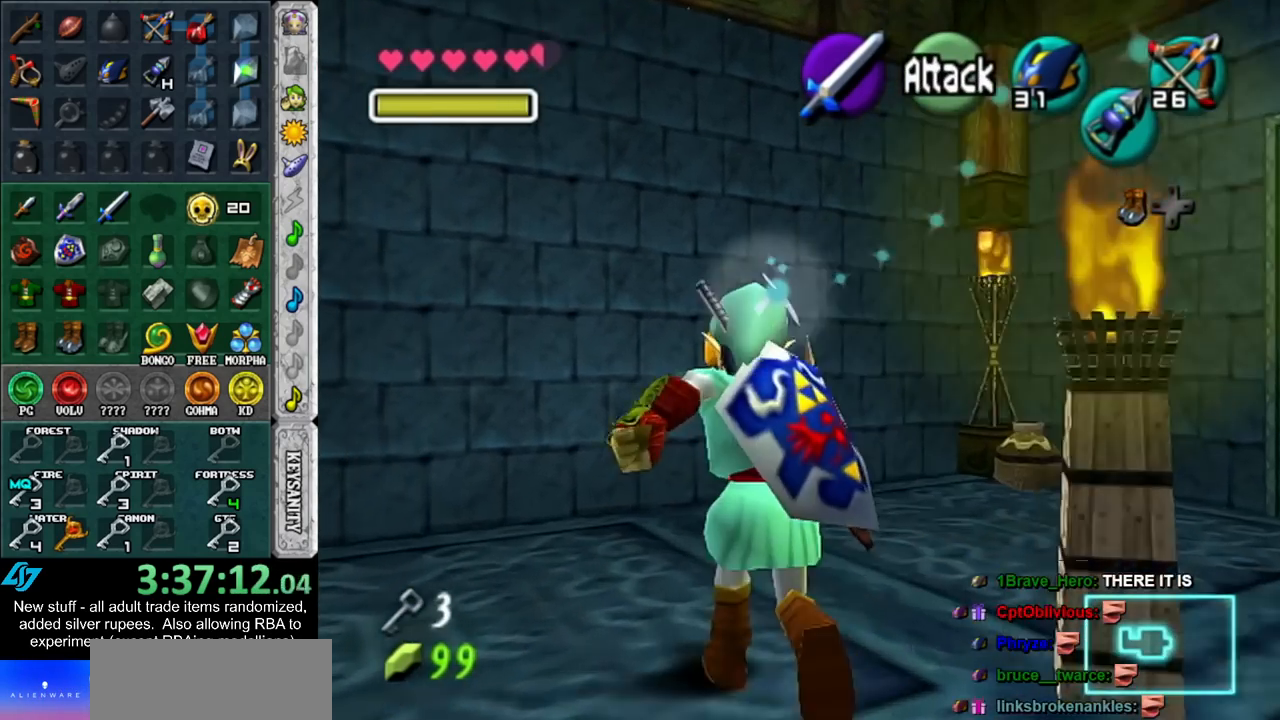
{"buttons": [], "left_stick": "center", "right_stick": "center", "events": [[167, "left_stick", "right"], [233, "X", "down"], [300, "left_stick", "center"], [333, "X", "up"]]}
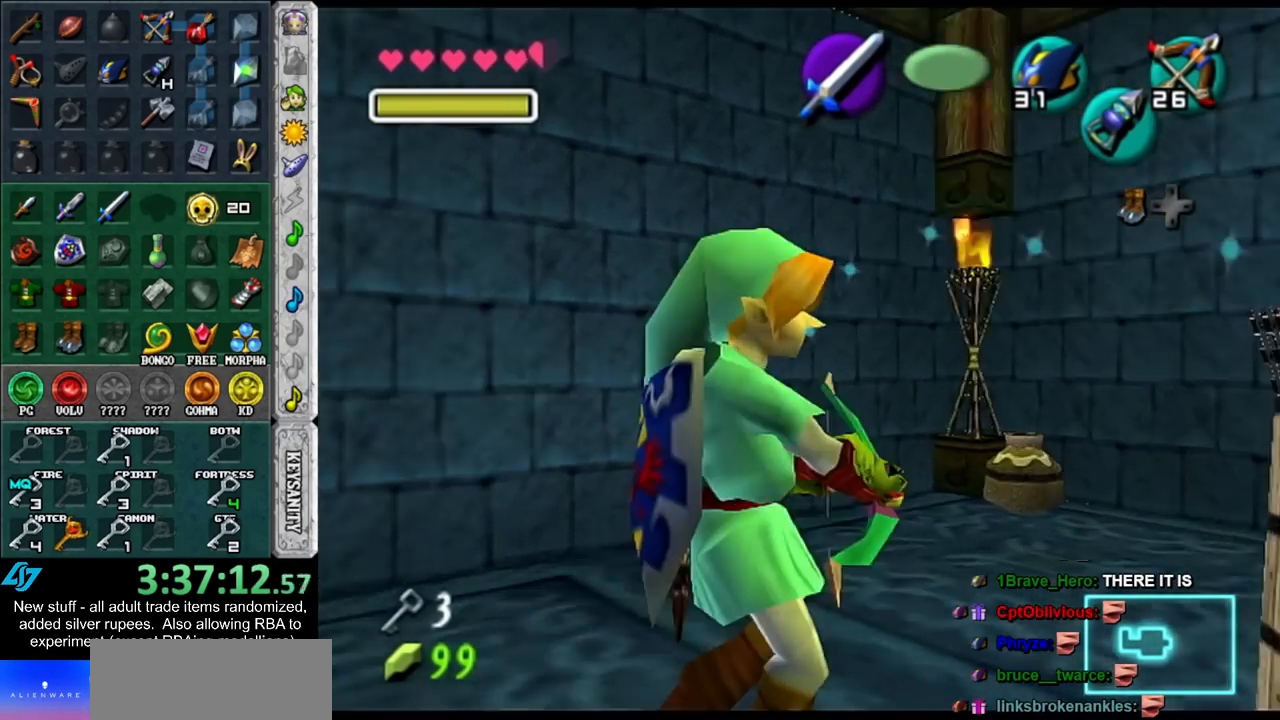
{"buttons": ["X"], "left_stick": "down-right", "right_stick": "center", "events": [[183, "X", "down"], [200, "left_stick", "down-right"]]}
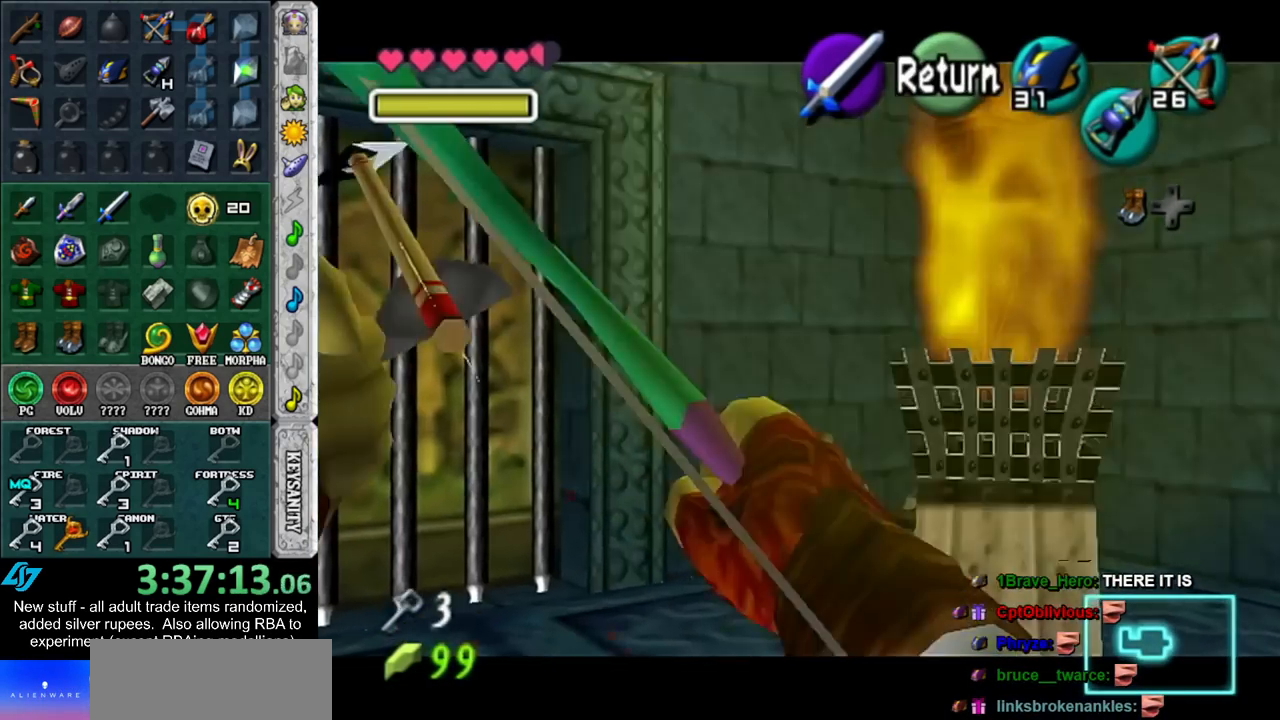
{"buttons": [], "left_stick": "center", "right_stick": "center", "events": [[117, "left_stick", "center"], [333, "left_stick", "down-right"], [483, "X", "up"], [483, "left_stick", "center"]]}
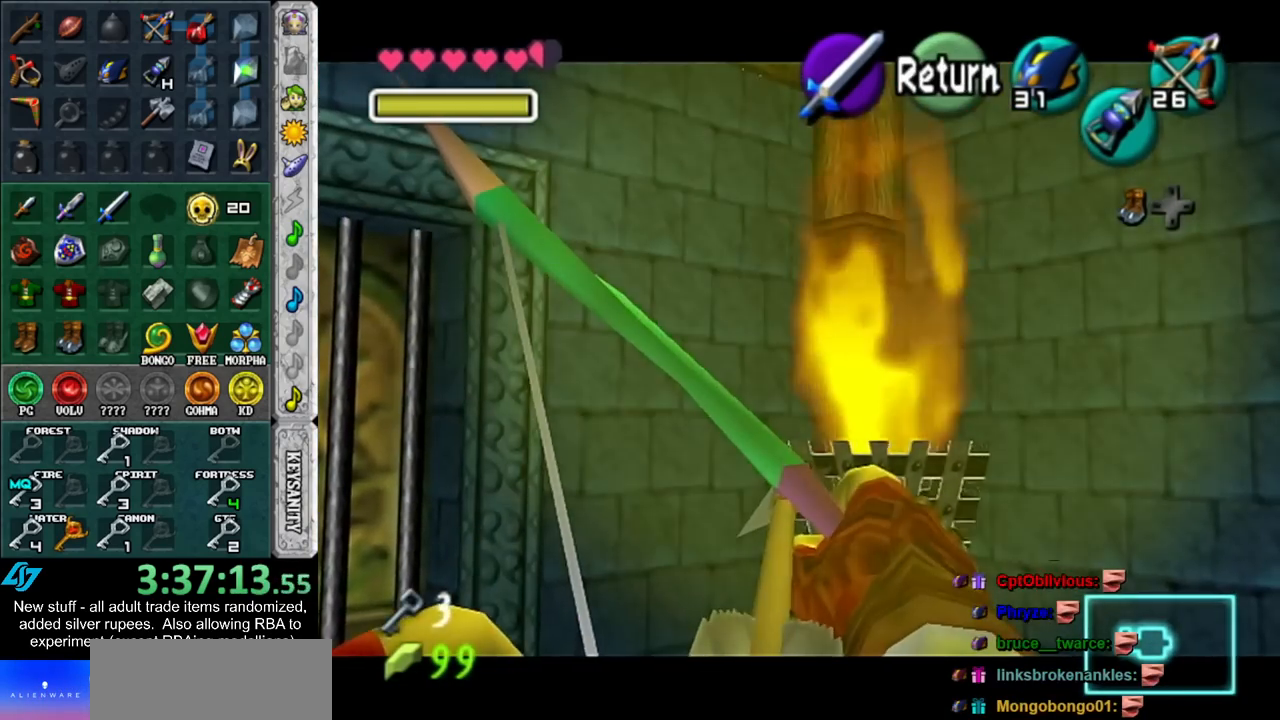
{"buttons": [], "left_stick": "up", "right_stick": "center", "events": [[233, "A", "down"], [300, "A", "up"], [450, "left_stick", "up"]]}
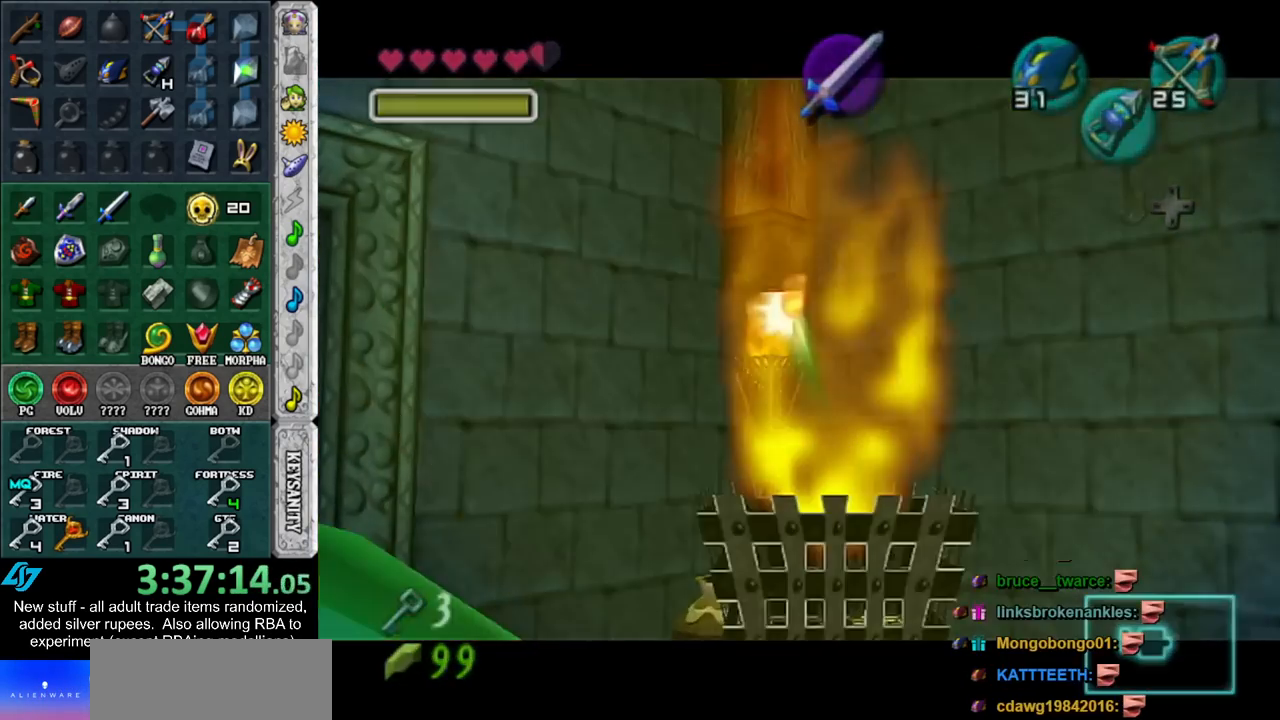
{"buttons": [], "left_stick": "up", "right_stick": "center", "events": []}
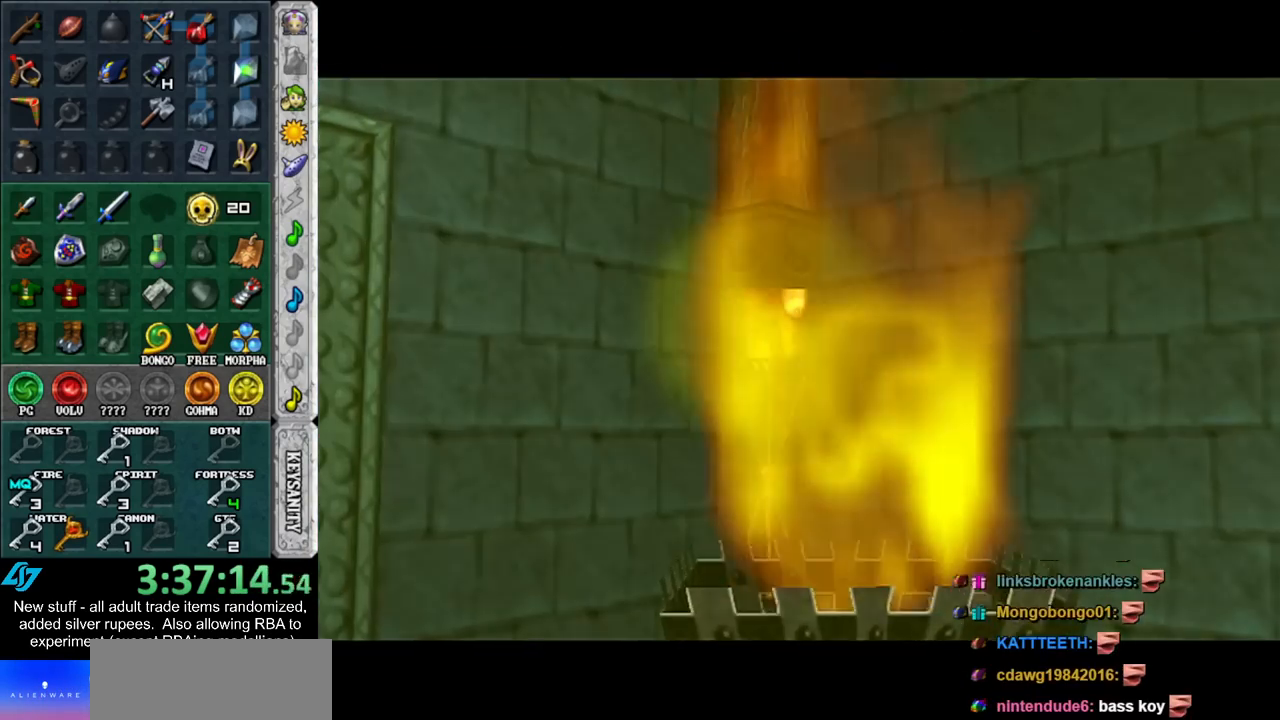
{"buttons": [], "left_stick": "up", "right_stick": "center", "events": []}
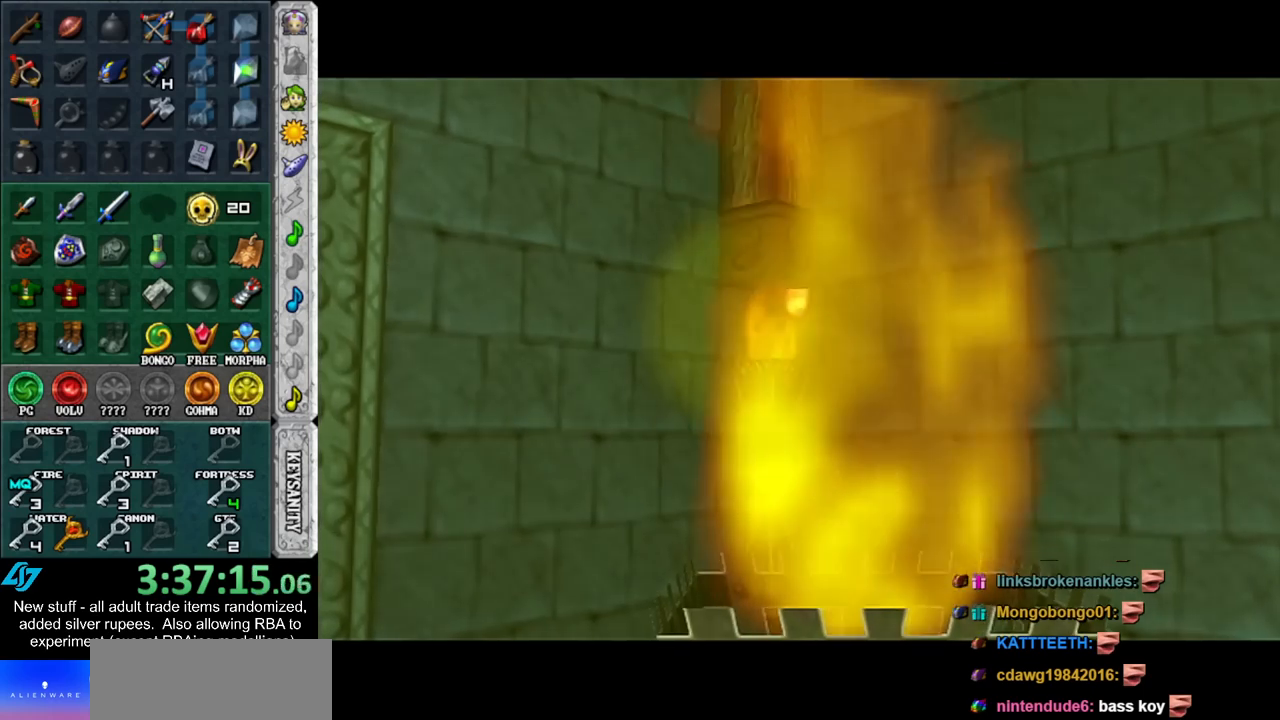
{"buttons": [], "left_stick": "up", "right_stick": "center", "events": []}
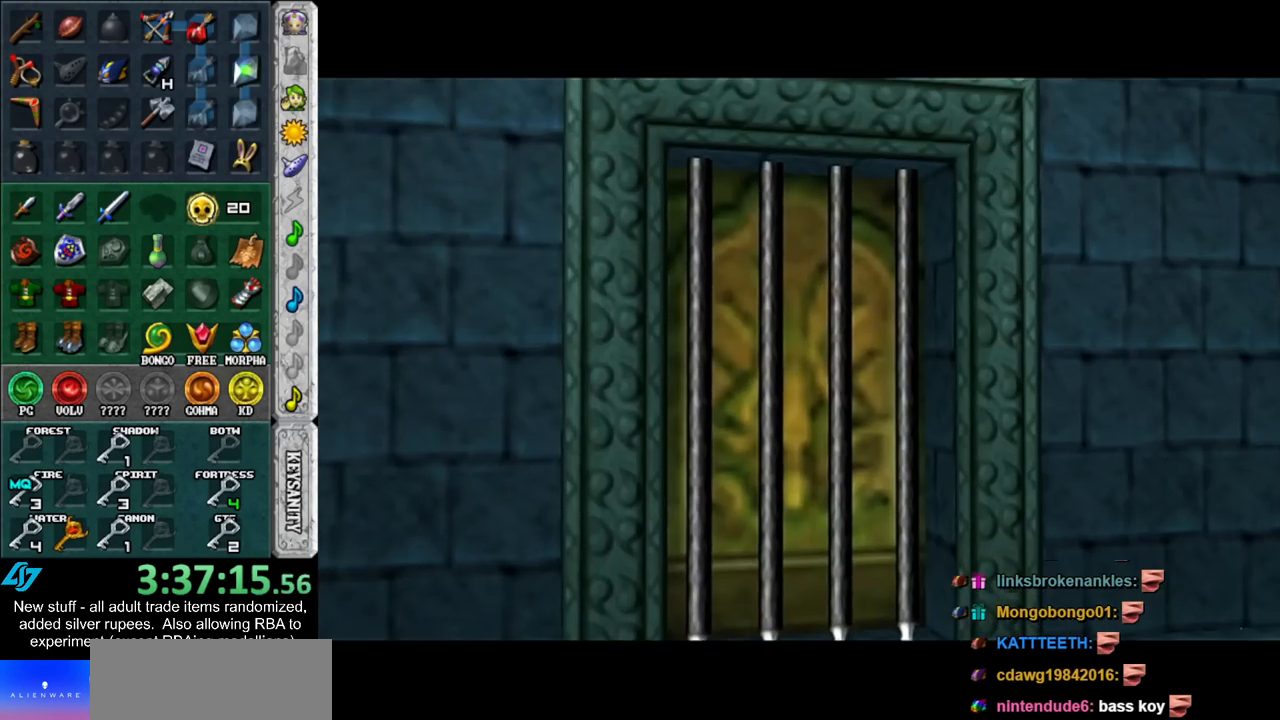
{"buttons": [], "left_stick": "up", "right_stick": "center", "events": []}
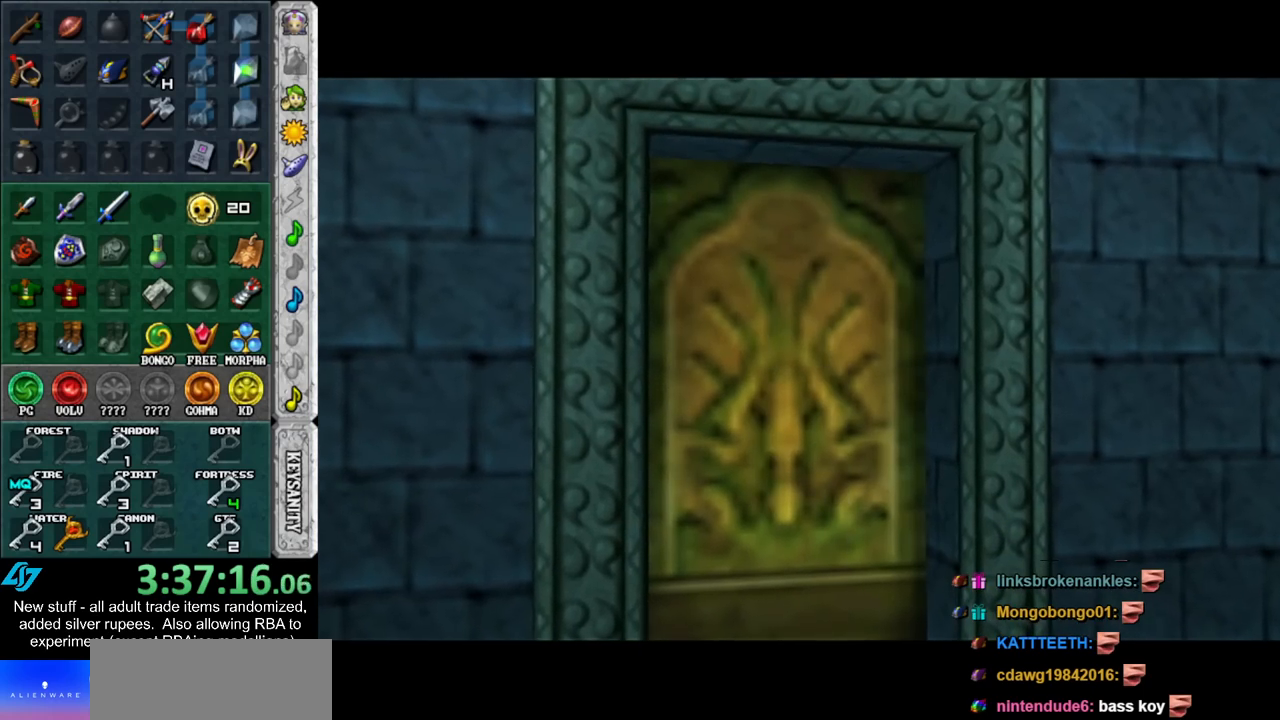
{"buttons": [], "left_stick": "up", "right_stick": "center", "events": []}
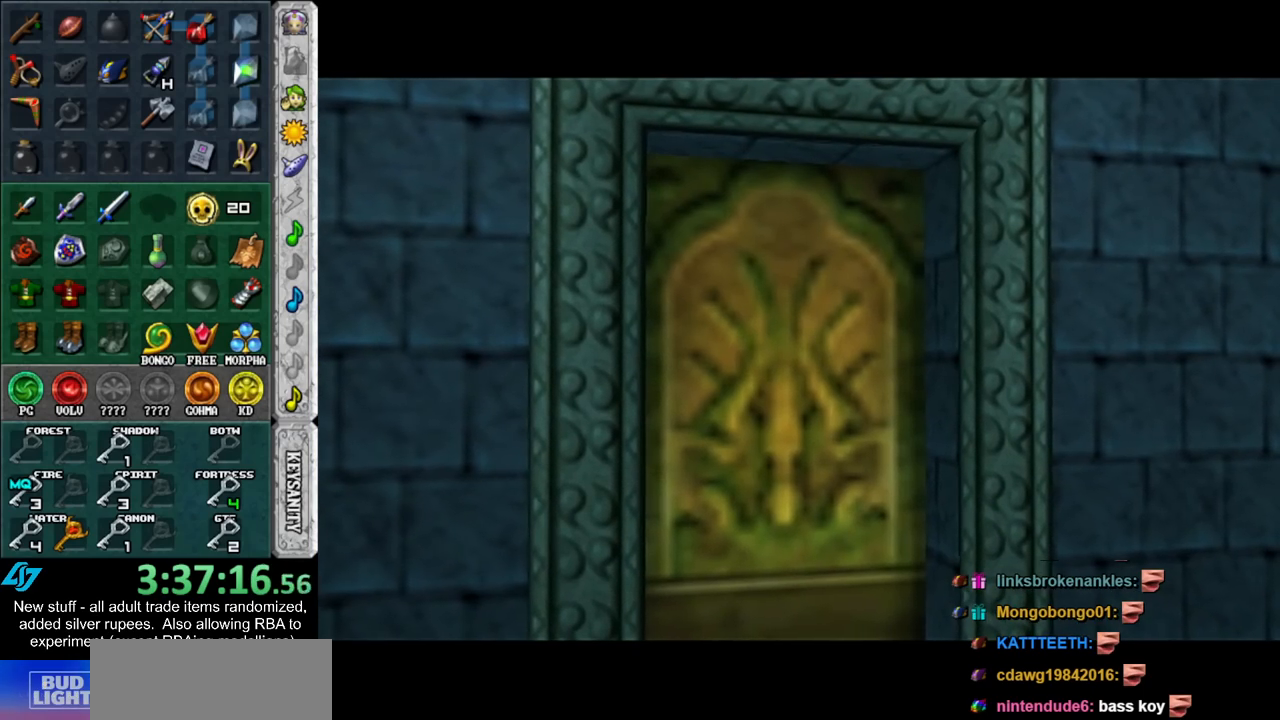
{"buttons": [], "left_stick": "up", "right_stick": "center", "events": [[50, "A", "down"], [117, "A", "up"], [200, "A", "down"], [233, "A", "up"], [333, "A", "down"], [417, "A", "up"]]}
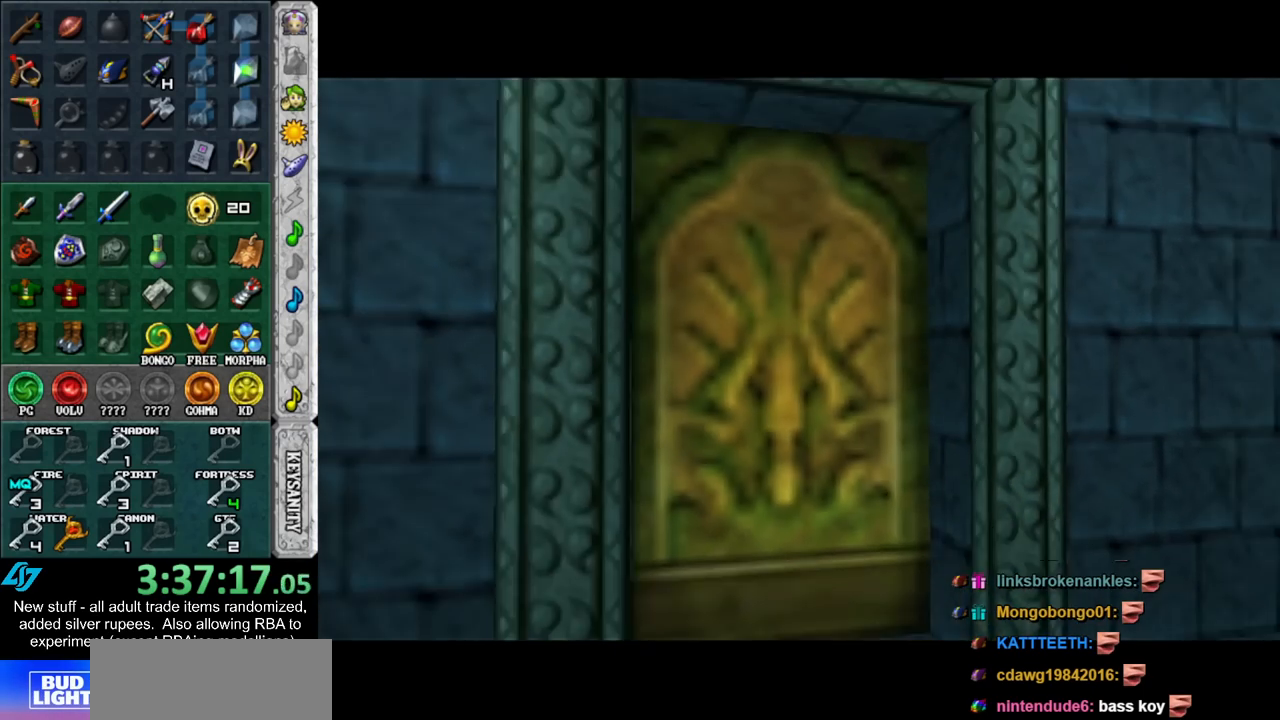
{"buttons": [], "left_stick": "up", "right_stick": "center", "events": [[367, "B", "down"], [483, "B", "up"]]}
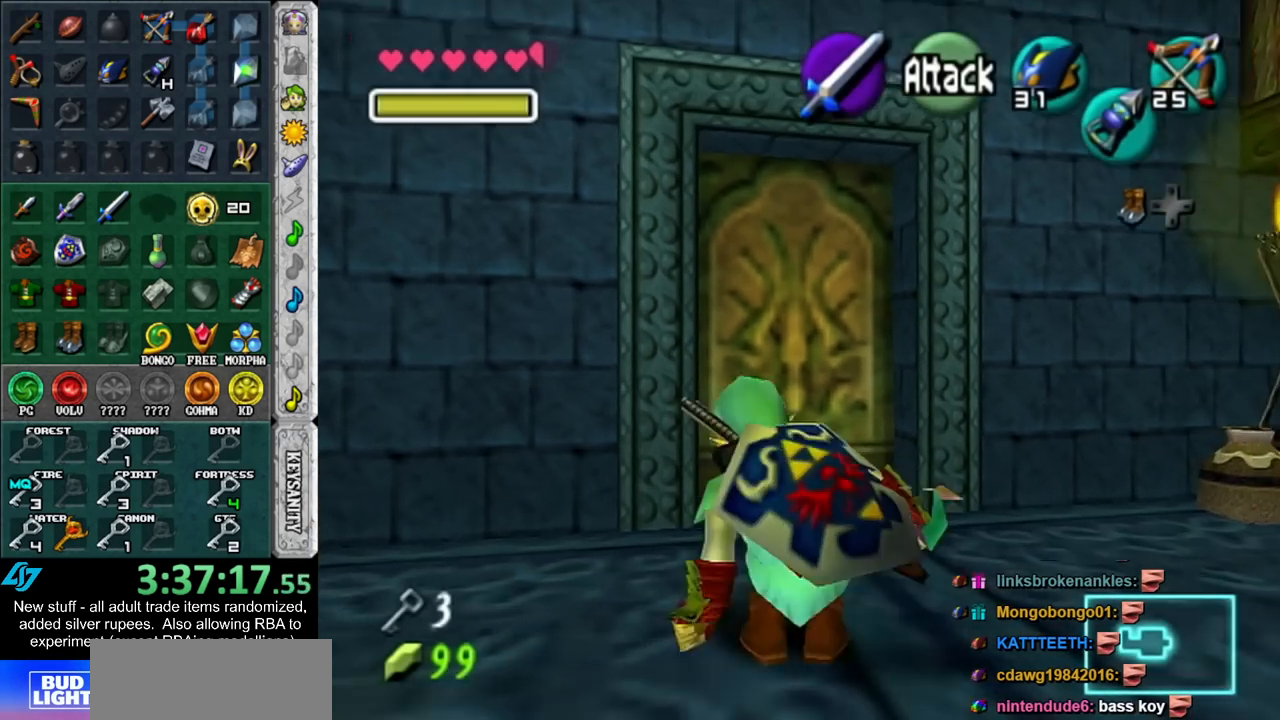
{"buttons": [], "left_stick": "center", "right_stick": "center", "events": [[267, "A", "down"], [300, "left_stick", "center"], [333, "A", "up"], [417, "A", "down"], [483, "A", "up"]]}
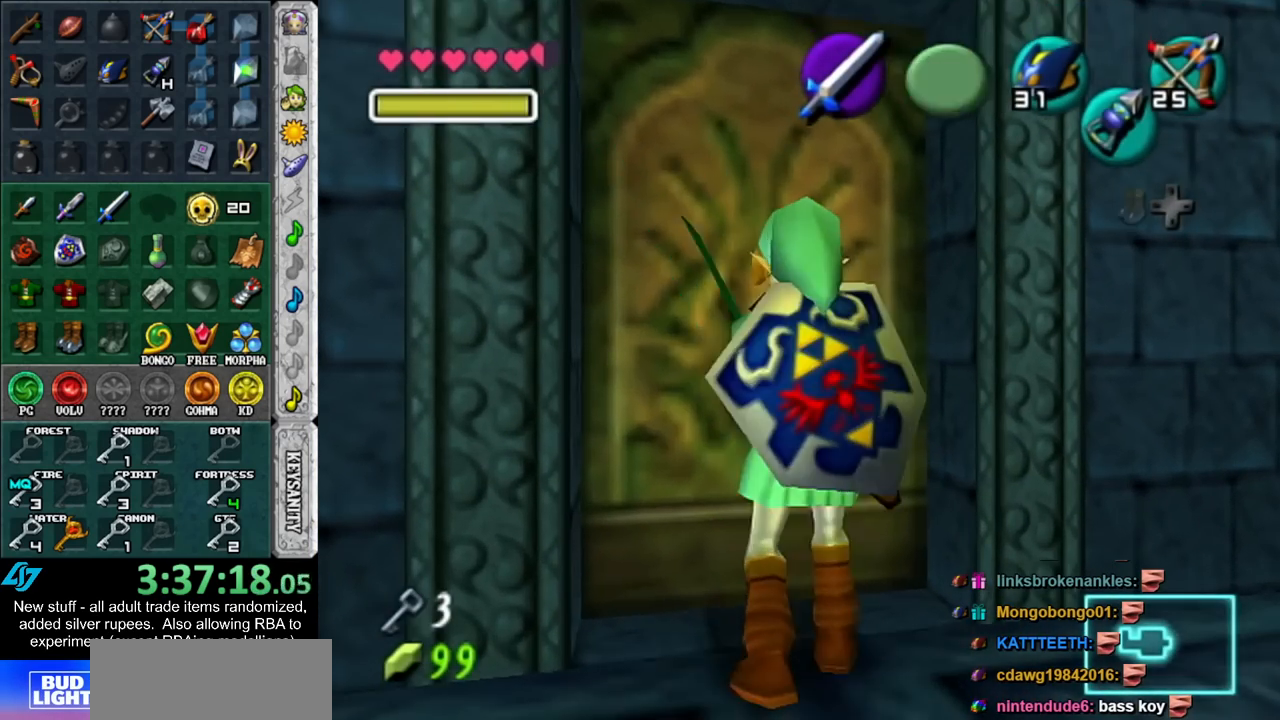
{"buttons": [], "left_stick": "up", "right_stick": "center", "events": [[83, "A", "down"], [83, "left_stick", "up"], [200, "A", "up"]]}
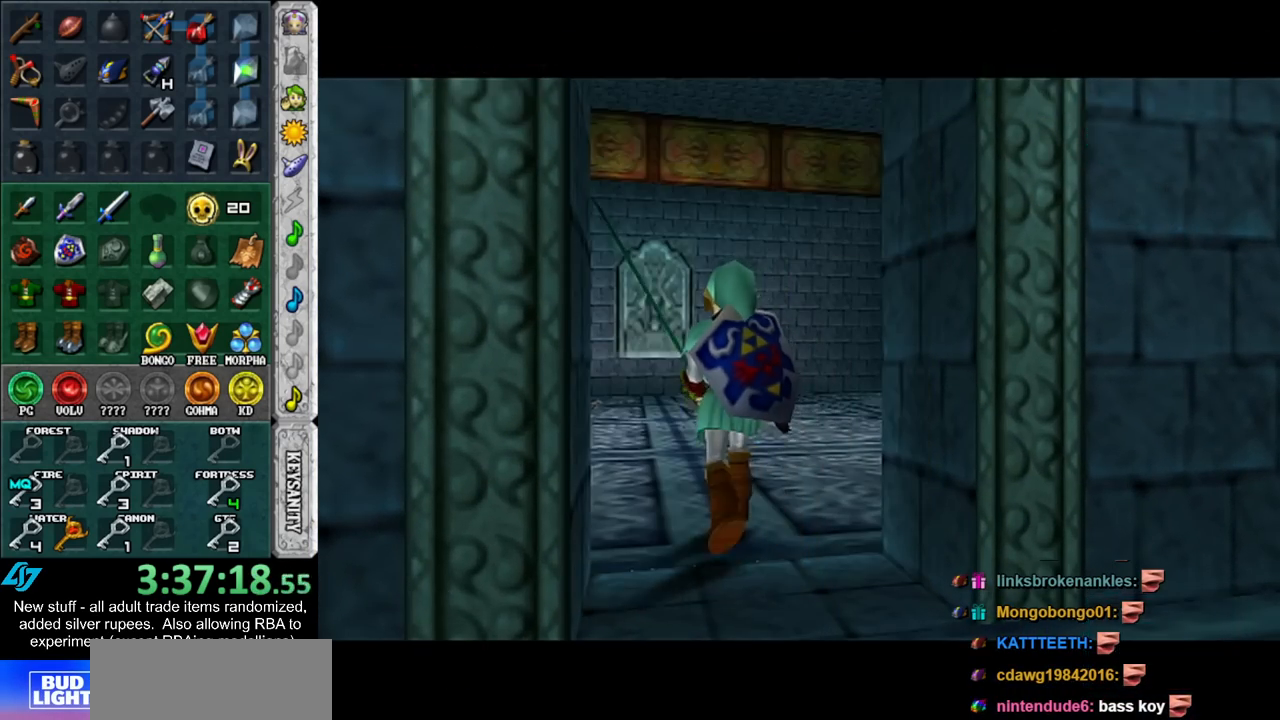
{"buttons": [], "left_stick": "up", "right_stick": "center", "events": []}
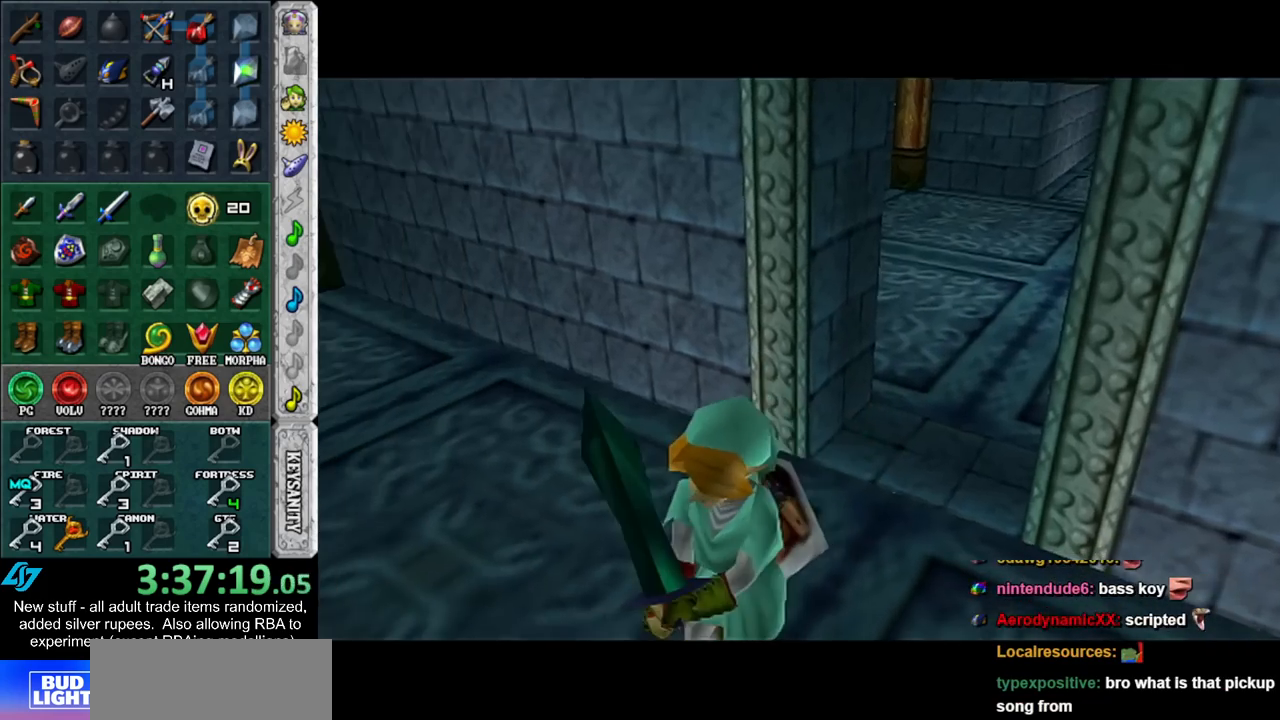
{"buttons": [], "left_stick": "up", "right_stick": "center", "events": []}
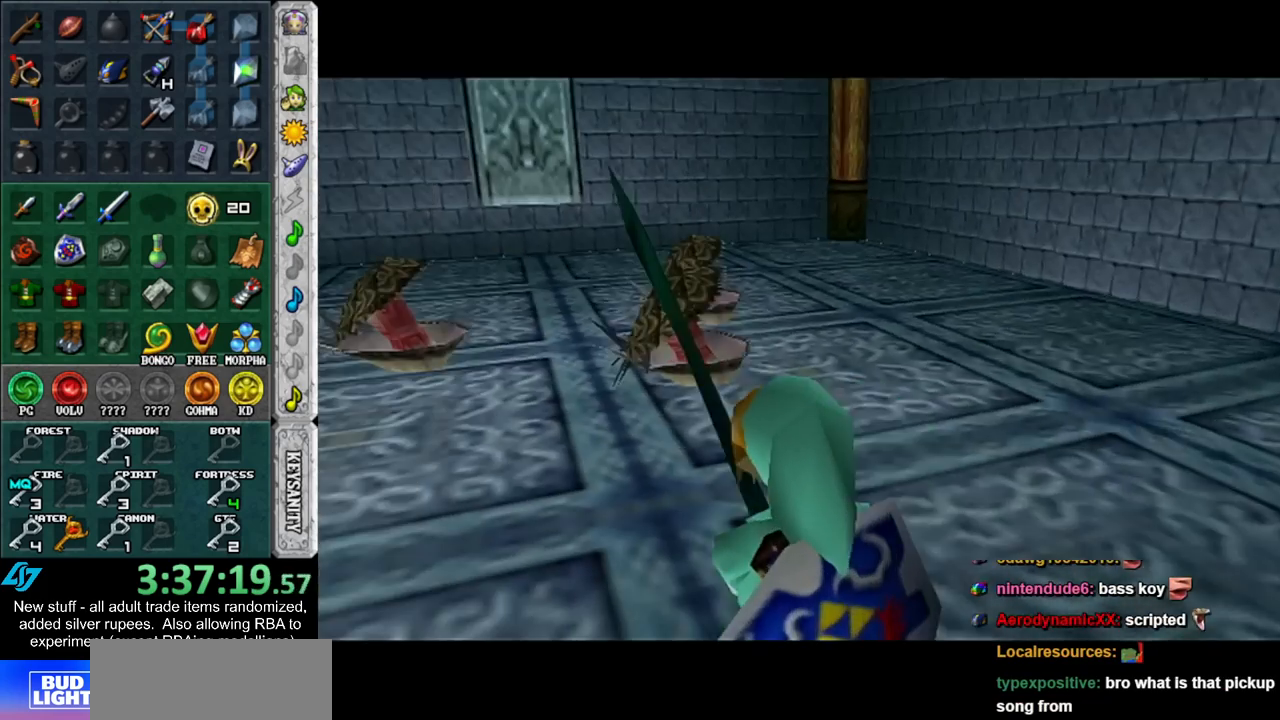
{"buttons": ["L1"], "left_stick": "up", "right_stick": "center", "events": [[483, "L1", "down"]]}
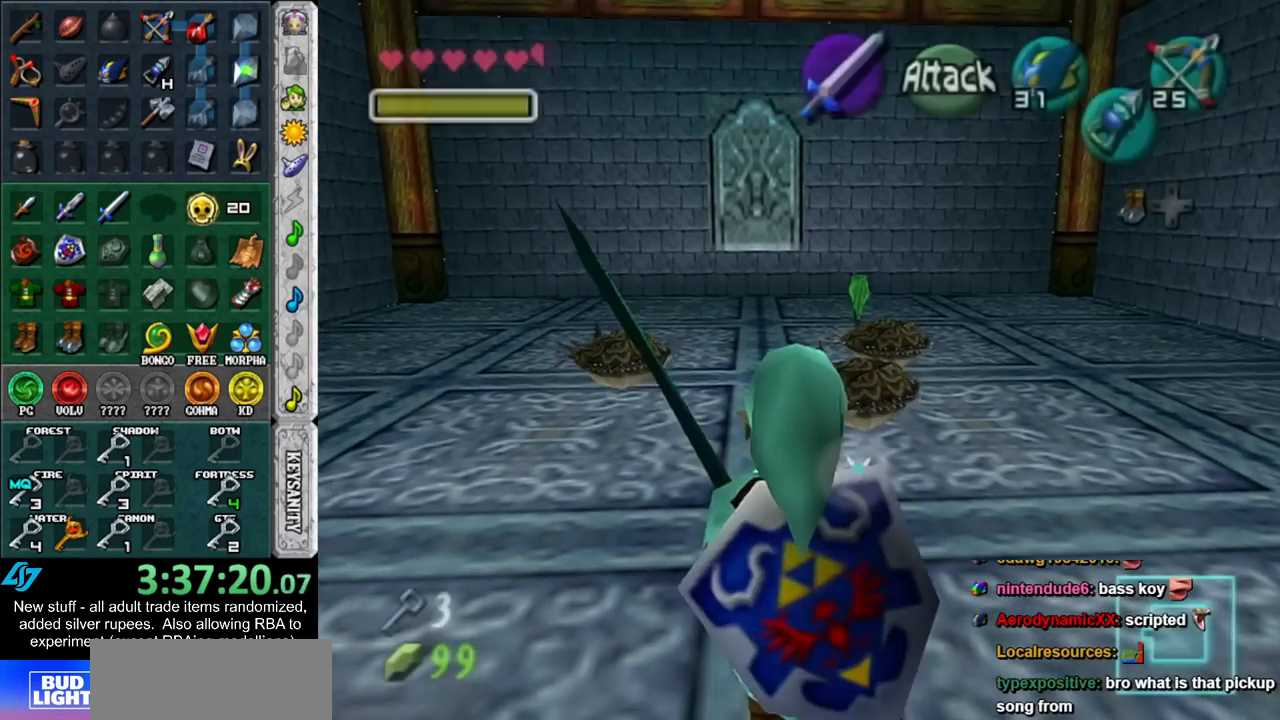
{"buttons": [], "left_stick": "up", "right_stick": "center", "events": [[50, "B", "down"], [167, "B", "up"], [233, "L1", "up"]]}
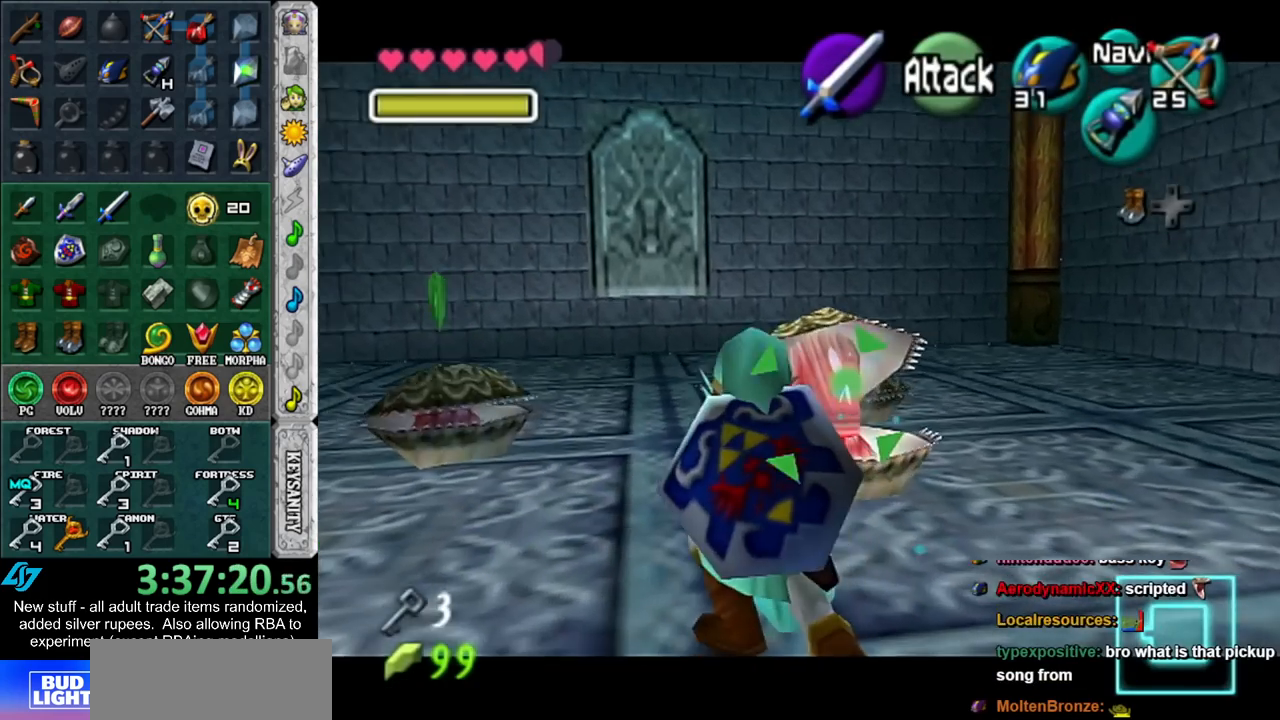
{"buttons": [], "left_stick": "up", "right_stick": "center", "events": []}
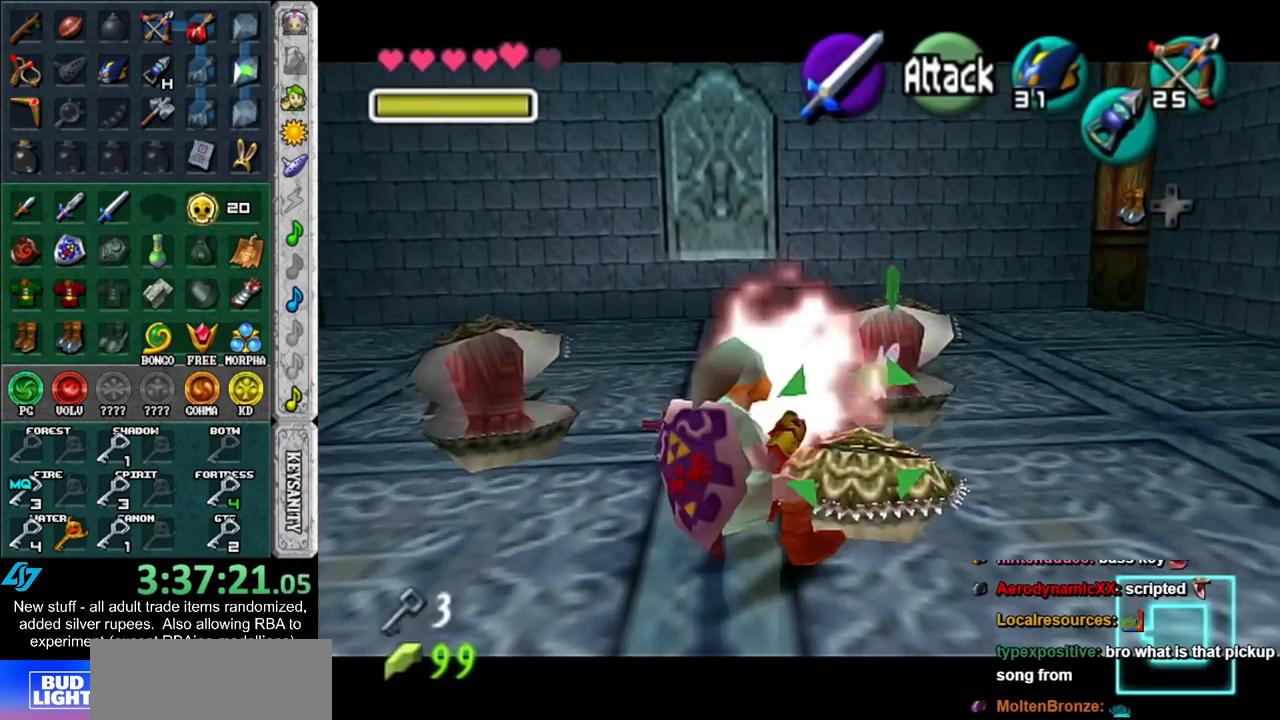
{"buttons": [], "left_stick": "center", "right_stick": "center", "events": [[133, "left_stick", "center"]]}
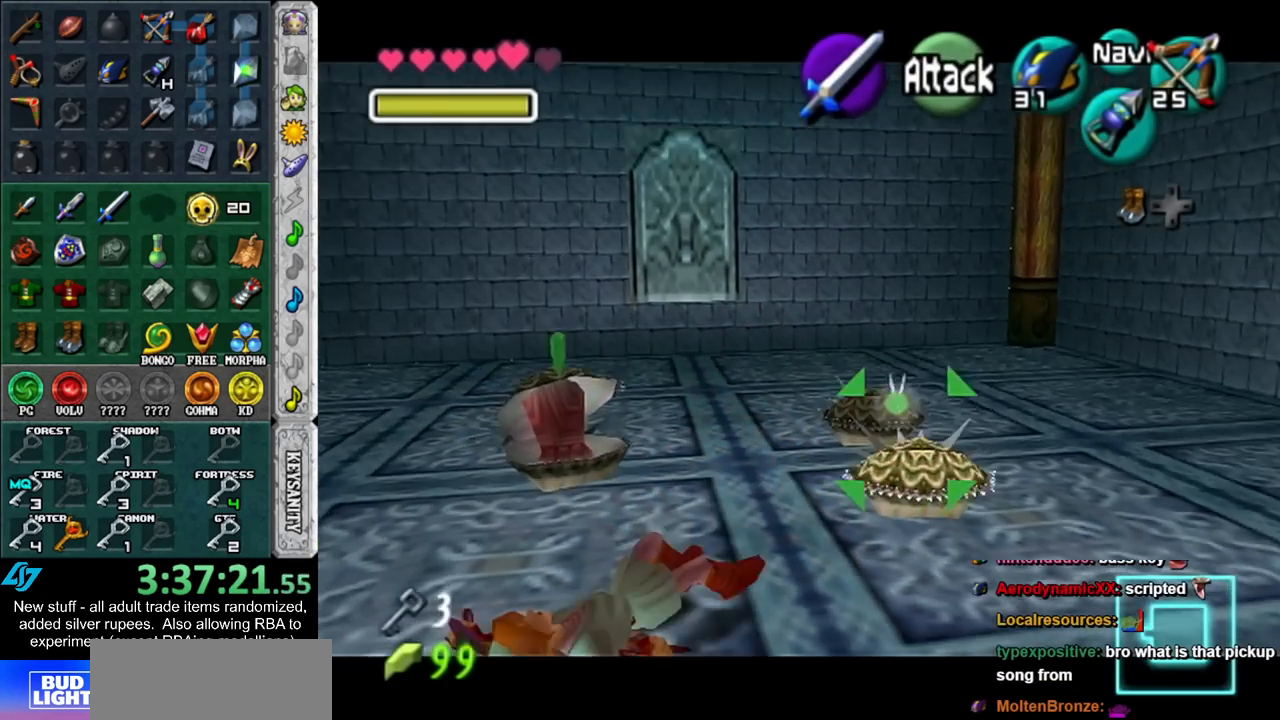
{"buttons": [], "left_stick": "center", "right_stick": "center", "events": []}